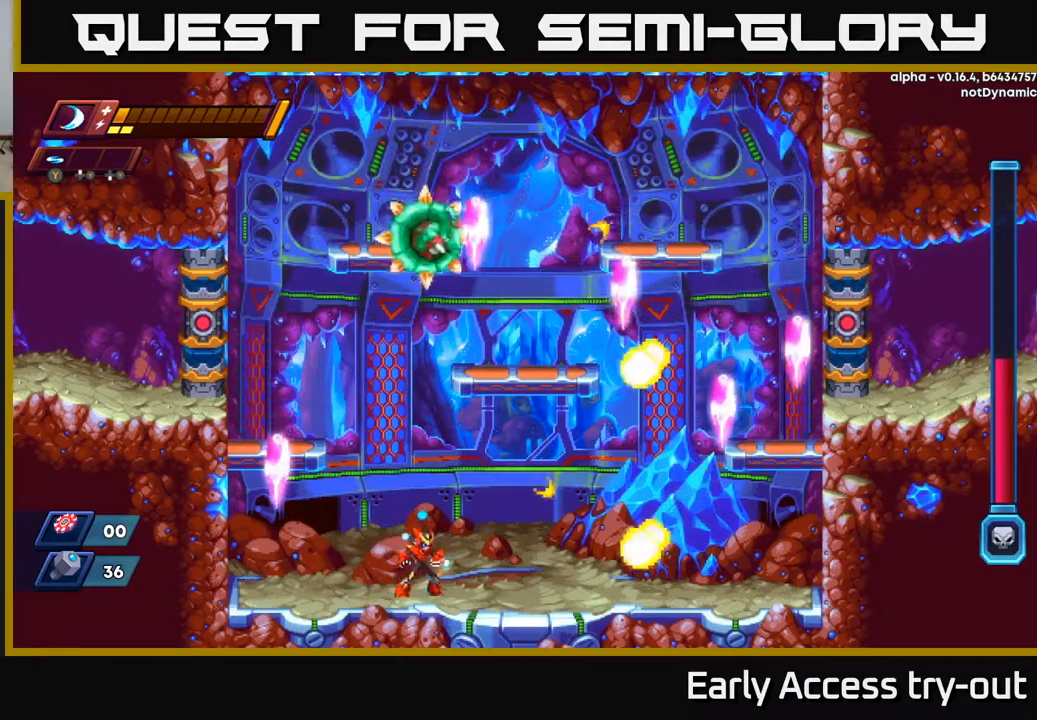
Gameplay with a controller (Xbox layout); each line is a JSON object with the inputs held at the frame after it. "events" lists button and stick changes between this image and that frame as [ms after this image, input, new state], when the widget could be followed in between.
{"buttons": [], "left_stick": "center", "right_stick": "center", "events": [[250, "DPAD_LEFT", "down"], [417, "DPAD_LEFT", "up"]]}
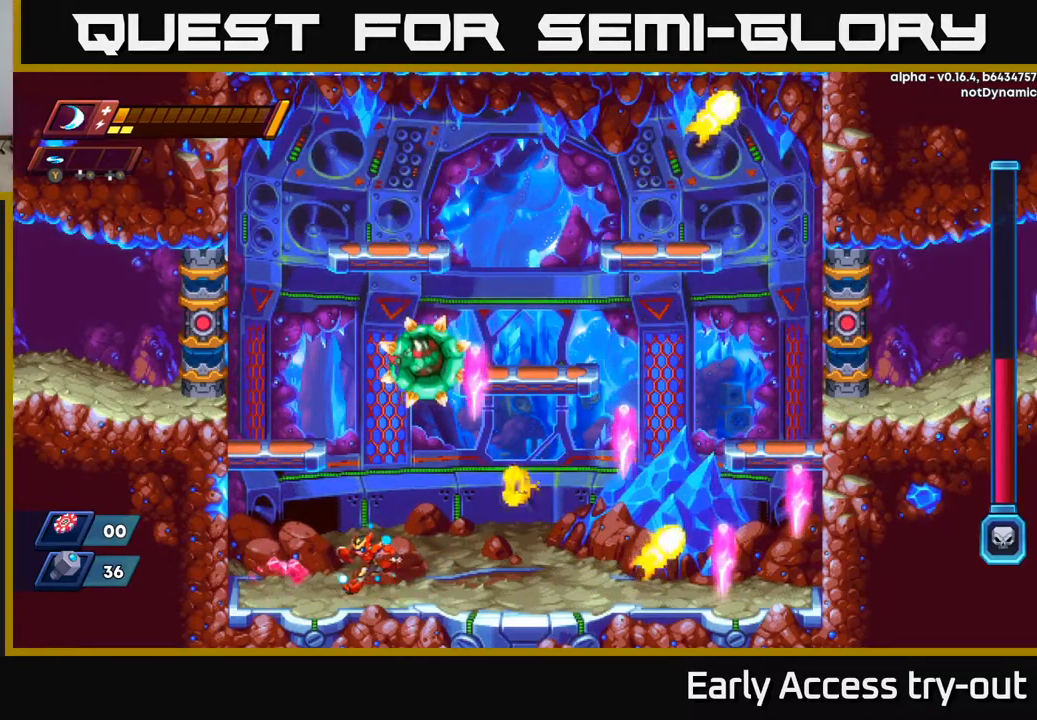
{"buttons": ["DPAD_LEFT"], "left_stick": "center", "right_stick": "center", "events": [[33, "DPAD_LEFT", "down"]]}
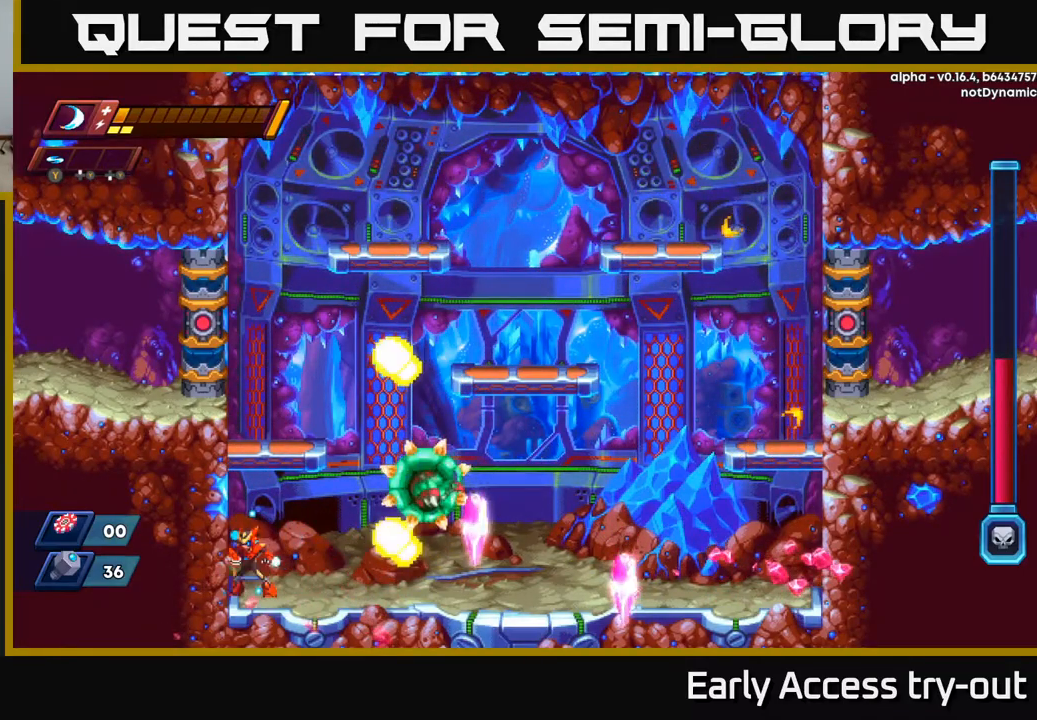
{"buttons": [], "left_stick": "center", "right_stick": "center", "events": [[50, "DPAD_LEFT", "up"], [150, "DPAD_RIGHT", "down"], [317, "X", "down"], [417, "X", "up"], [433, "DPAD_RIGHT", "up"]]}
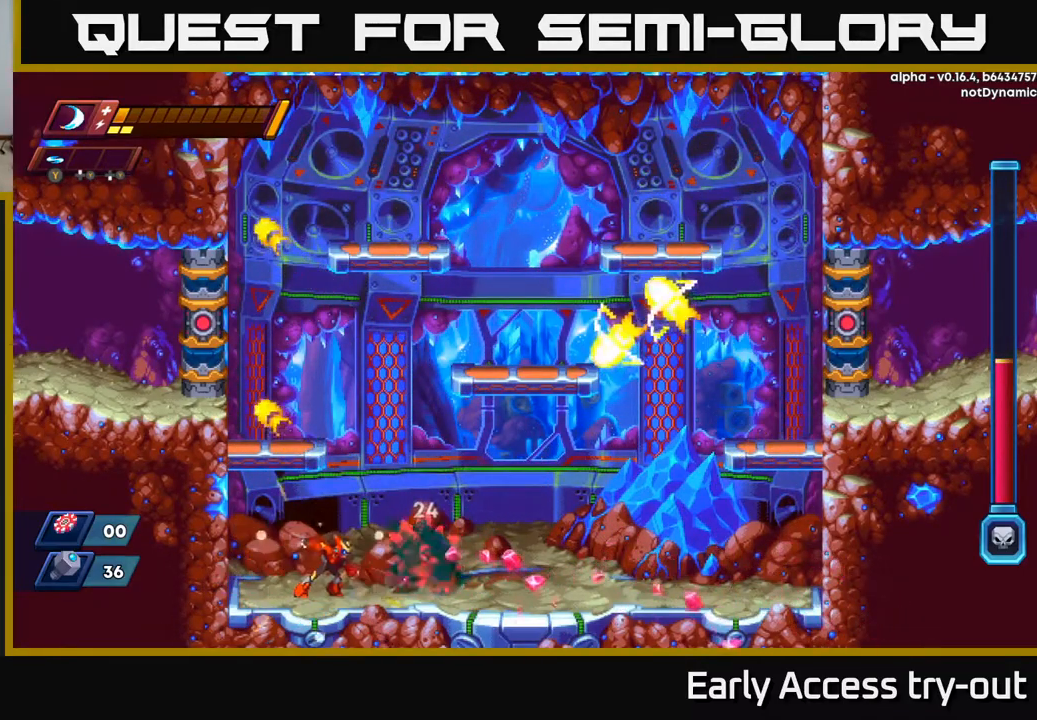
{"buttons": ["X"], "left_stick": "center", "right_stick": "center", "events": [[167, "X", "down"], [300, "X", "up"], [483, "X", "down"]]}
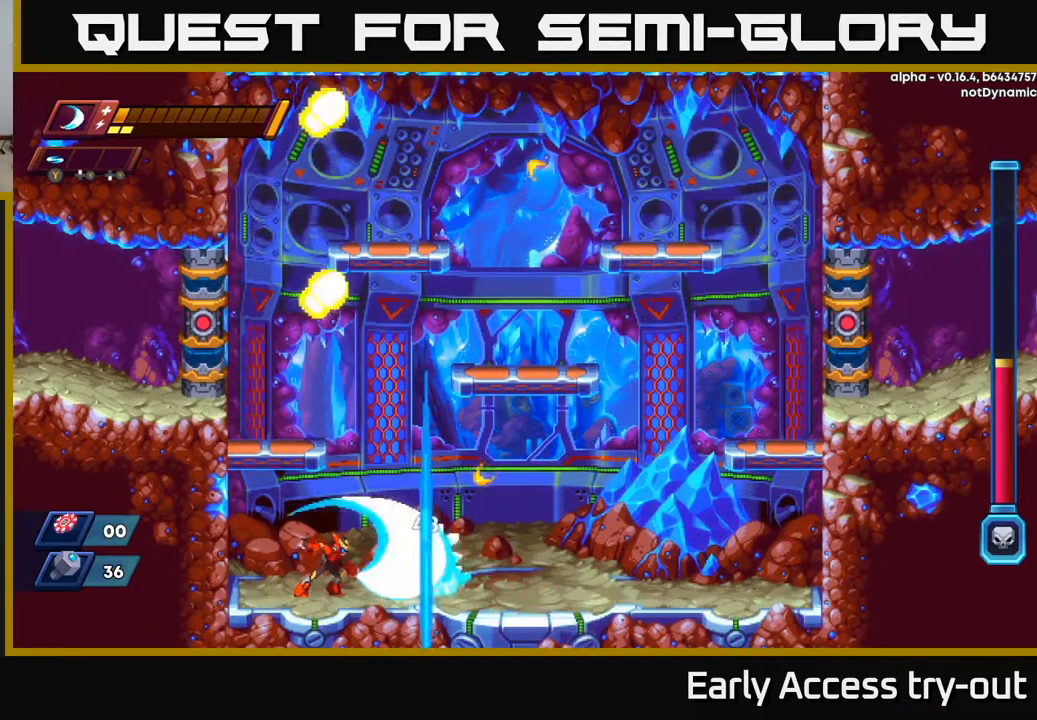
{"buttons": ["DPAD_LEFT"], "left_stick": "center", "right_stick": "center", "events": [[100, "X", "up"], [283, "X", "down"], [383, "X", "up"], [433, "DPAD_LEFT", "down"]]}
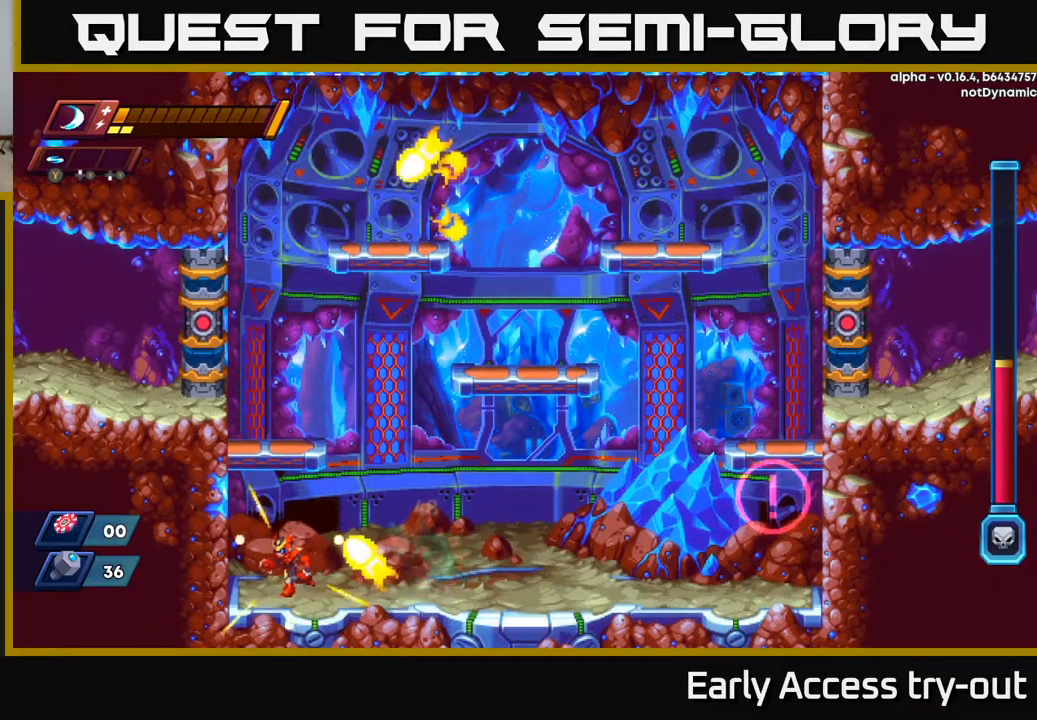
{"buttons": ["R2", "DPAD_RIGHT"], "left_stick": "center", "right_stick": "center", "events": [[233, "DPAD_LEFT", "up"], [283, "DPAD_RIGHT", "down"], [500, "R2", "down"]]}
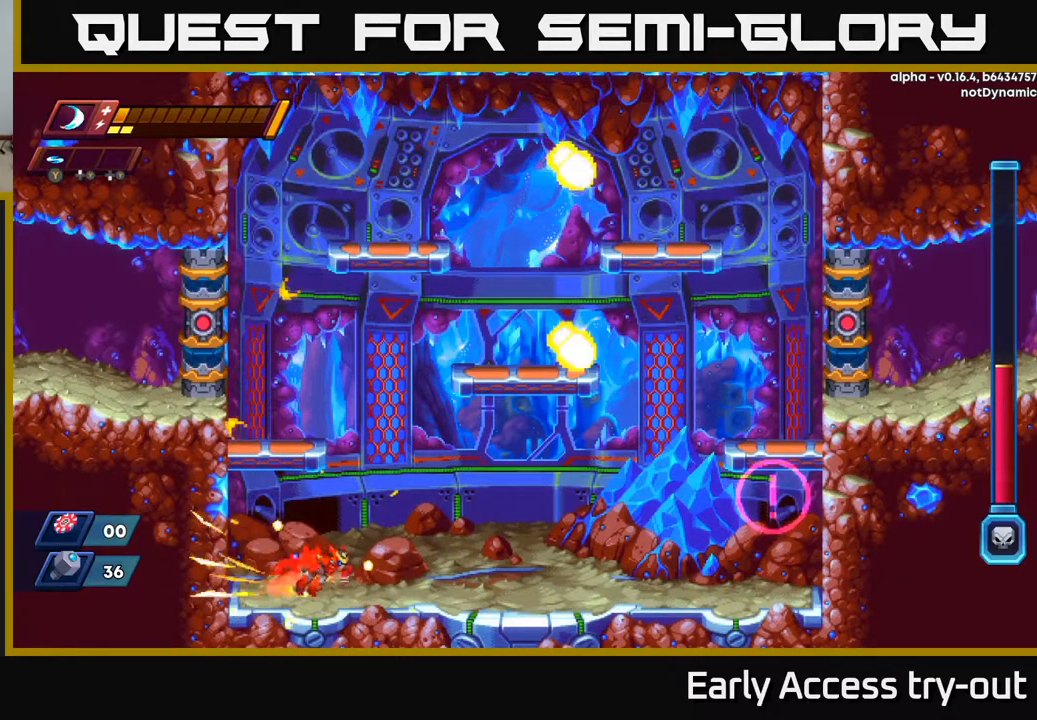
{"buttons": ["DPAD_RIGHT"], "left_stick": "center", "right_stick": "center", "events": [[200, "A", "down"], [217, "R2", "up"], [317, "A", "up"]]}
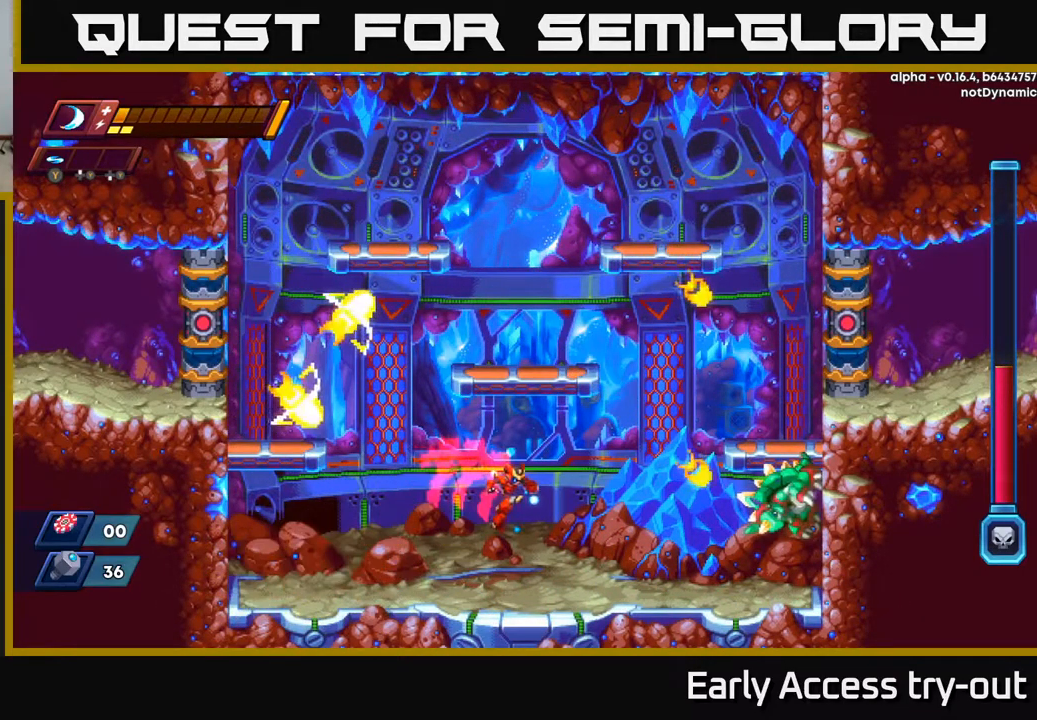
{"buttons": ["A", "R2", "DPAD_LEFT"], "left_stick": "center", "right_stick": "center", "events": [[50, "Y", "down"], [150, "Y", "up"], [183, "DPAD_RIGHT", "up"], [317, "A", "down"], [317, "R2", "down"], [350, "DPAD_LEFT", "down"]]}
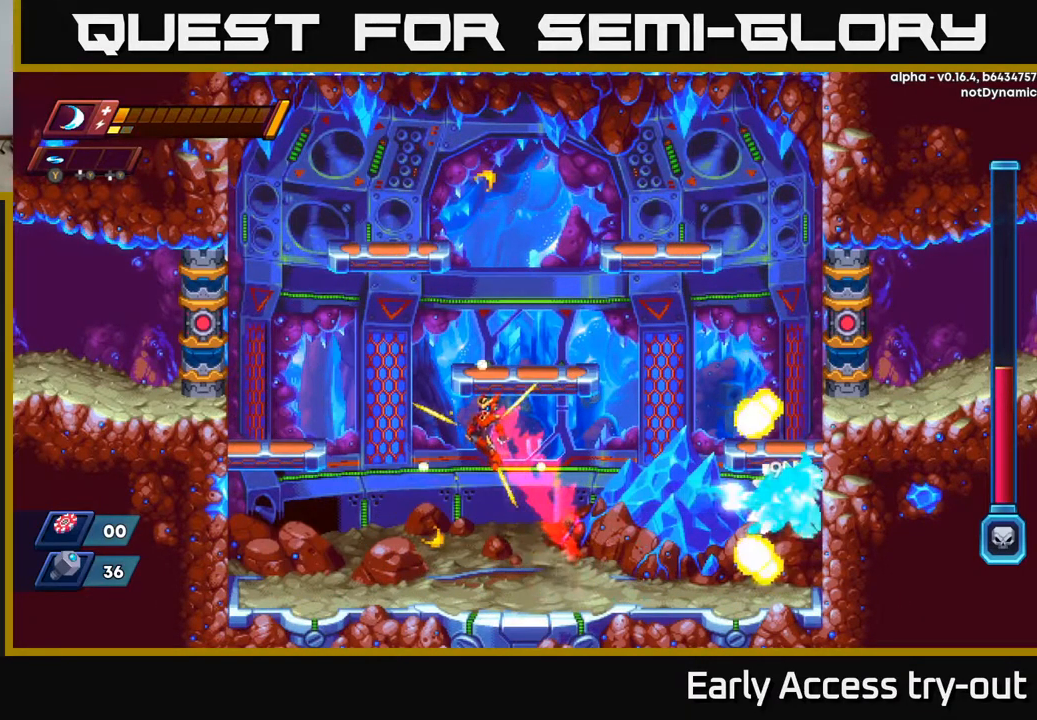
{"buttons": ["DPAD_LEFT"], "left_stick": "center", "right_stick": "center", "events": [[117, "A", "up"], [117, "R2", "up"]]}
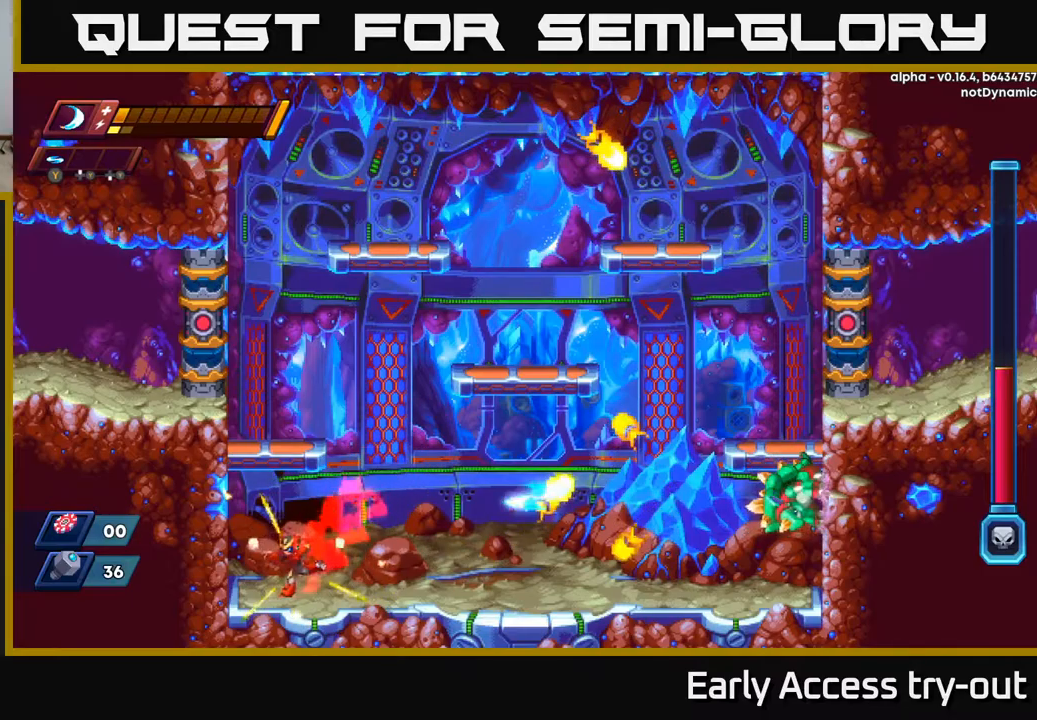
{"buttons": [], "left_stick": "center", "right_stick": "center", "events": [[267, "DPAD_LEFT", "up"]]}
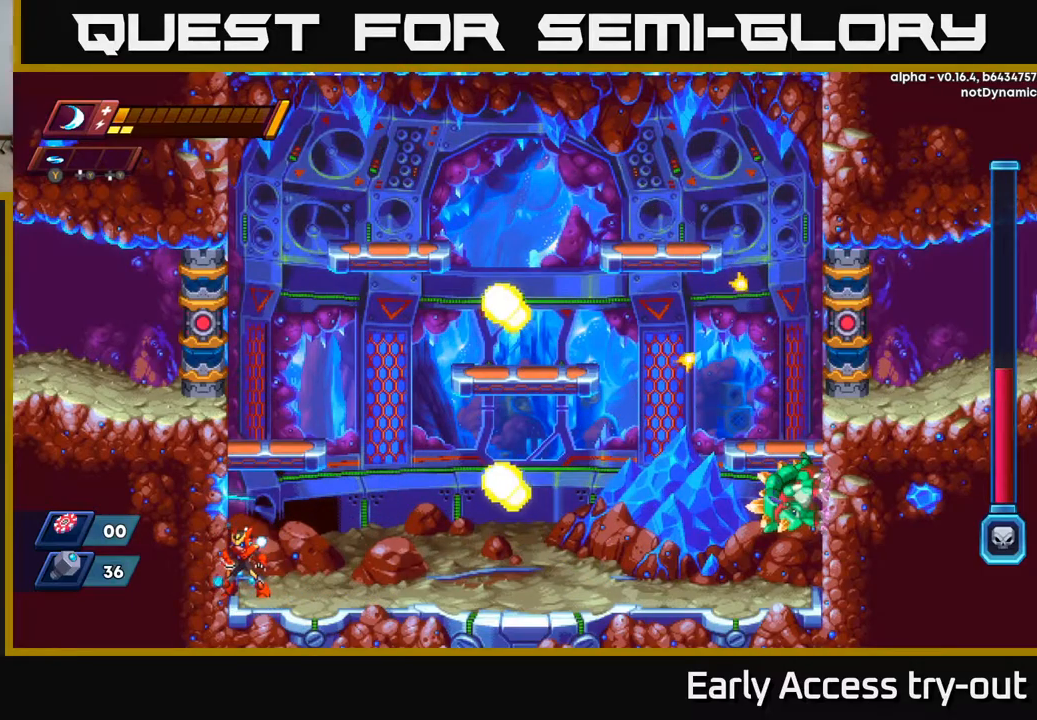
{"buttons": ["DPAD_RIGHT"], "left_stick": "center", "right_stick": "center", "events": [[200, "DPAD_RIGHT", "down"]]}
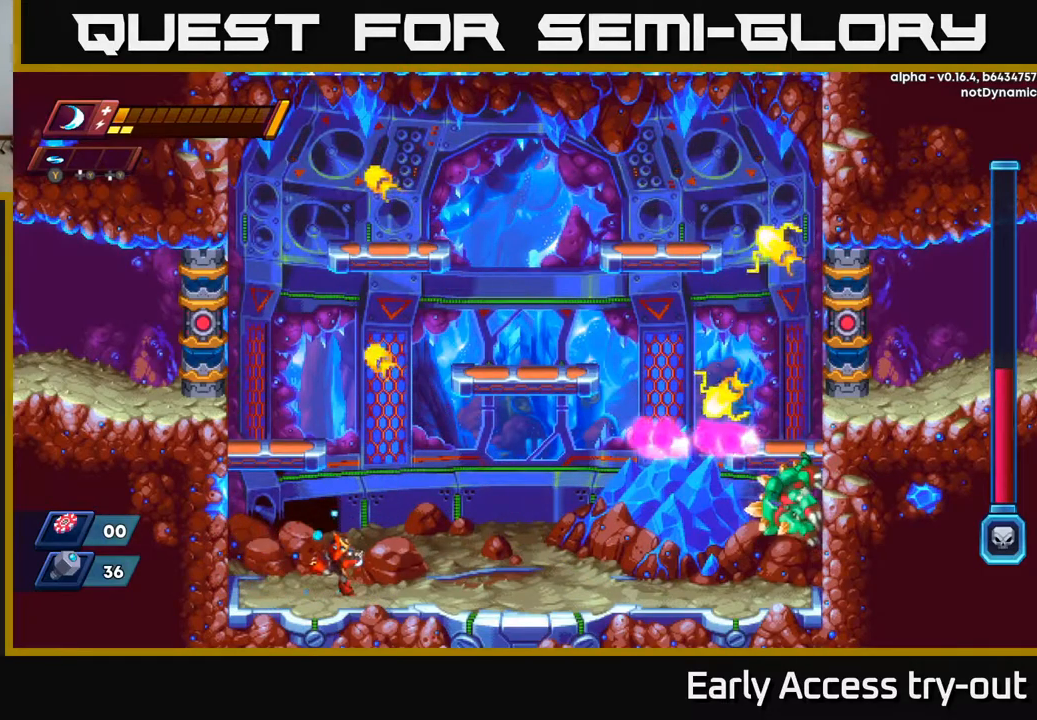
{"buttons": [], "left_stick": "center", "right_stick": "center", "events": [[117, "R2", "down"], [167, "R2", "up"], [200, "DPAD_RIGHT", "up"]]}
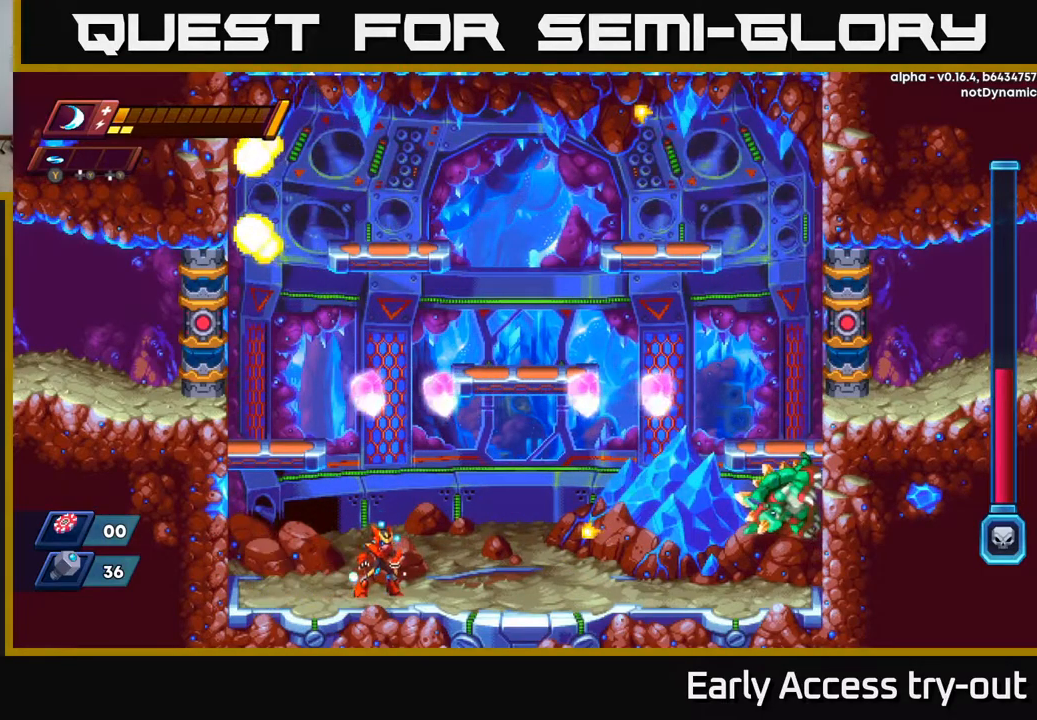
{"buttons": ["DPAD_LEFT"], "left_stick": "center", "right_stick": "center", "events": [[100, "DPAD_RIGHT", "down"], [150, "DPAD_RIGHT", "up"], [384, "DPAD_LEFT", "down"]]}
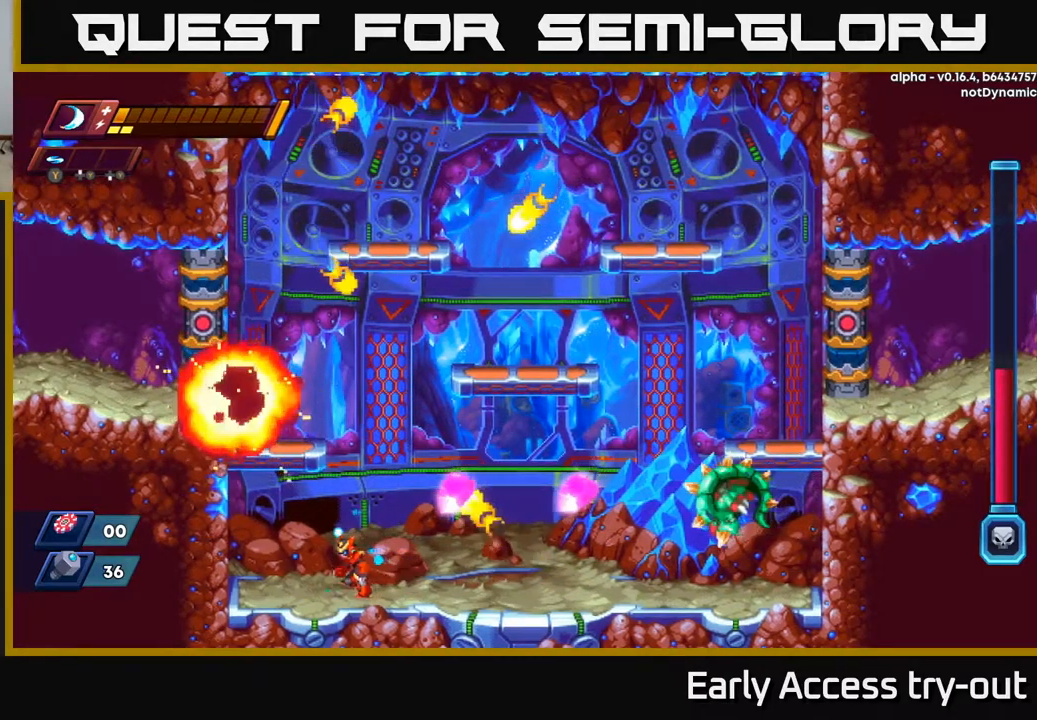
{"buttons": [], "left_stick": "center", "right_stick": "center", "events": [[484, "DPAD_LEFT", "up"]]}
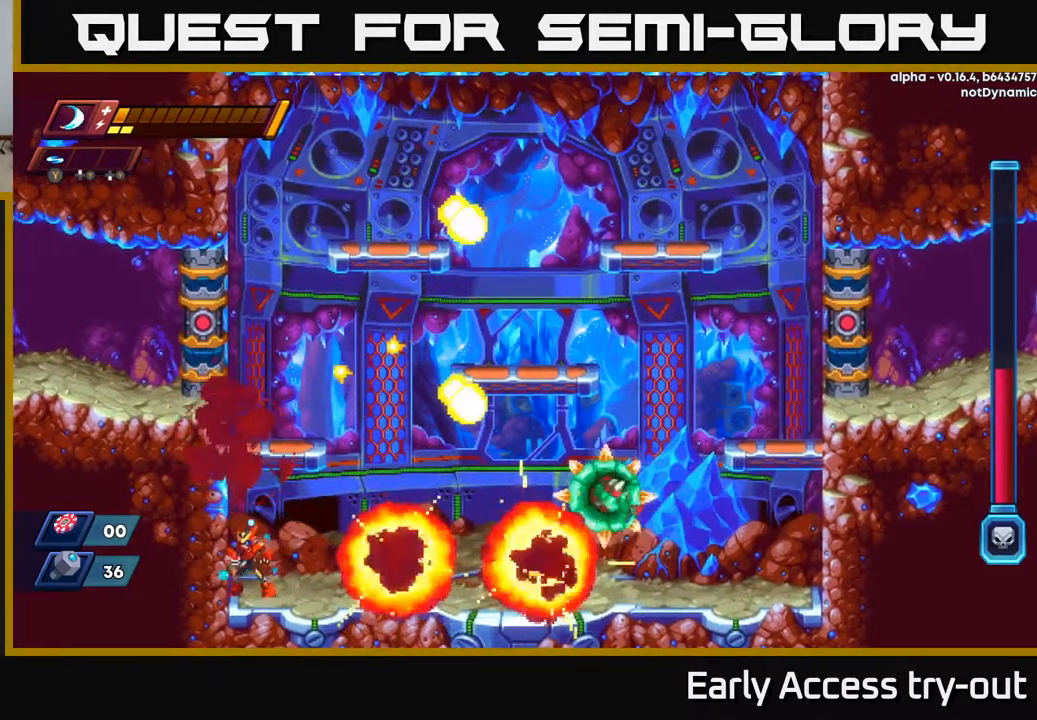
{"buttons": ["X", "DPAD_RIGHT"], "left_stick": "center", "right_stick": "center", "events": [[67, "DPAD_RIGHT", "down"], [484, "X", "down"]]}
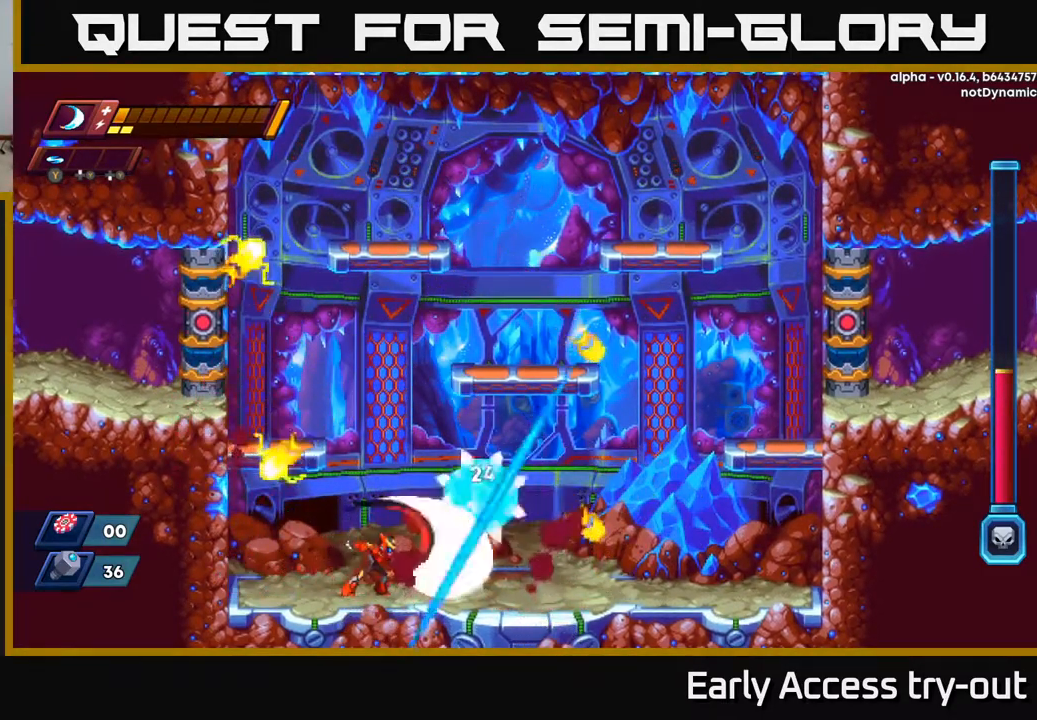
{"buttons": ["DPAD_RIGHT"], "left_stick": "center", "right_stick": "center", "events": [[34, "DPAD_RIGHT", "up"], [100, "X", "up"], [250, "DPAD_RIGHT", "down"], [250, "X", "down"], [350, "X", "up"]]}
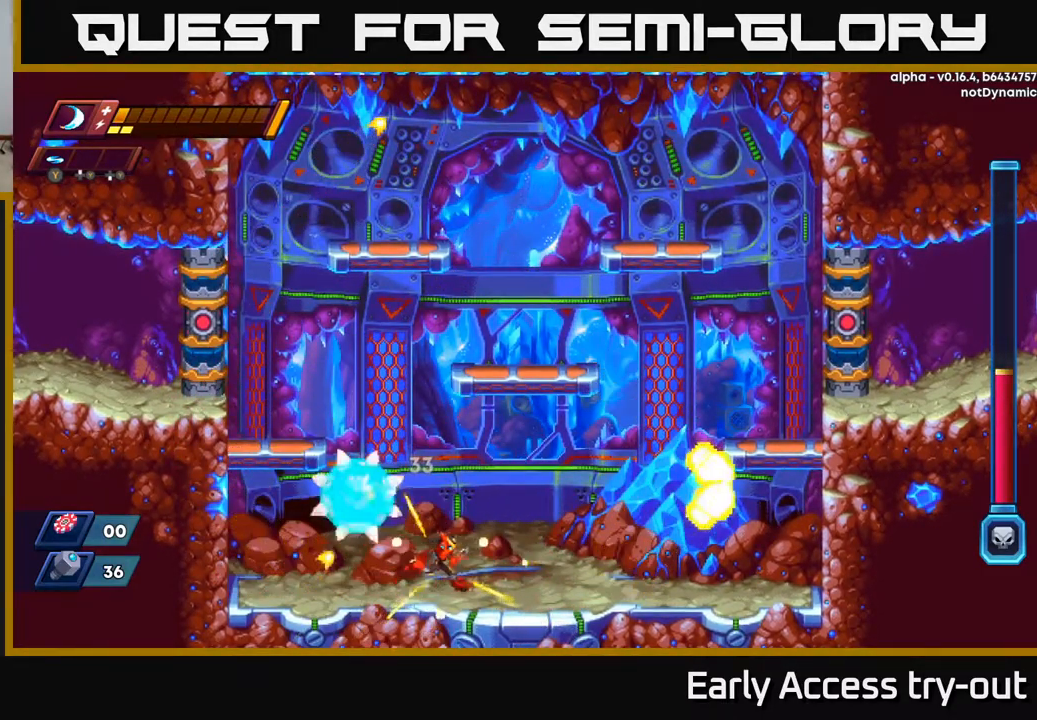
{"buttons": ["DPAD_LEFT"], "left_stick": "center", "right_stick": "center", "events": [[267, "DPAD_RIGHT", "up"], [300, "DPAD_LEFT", "down"]]}
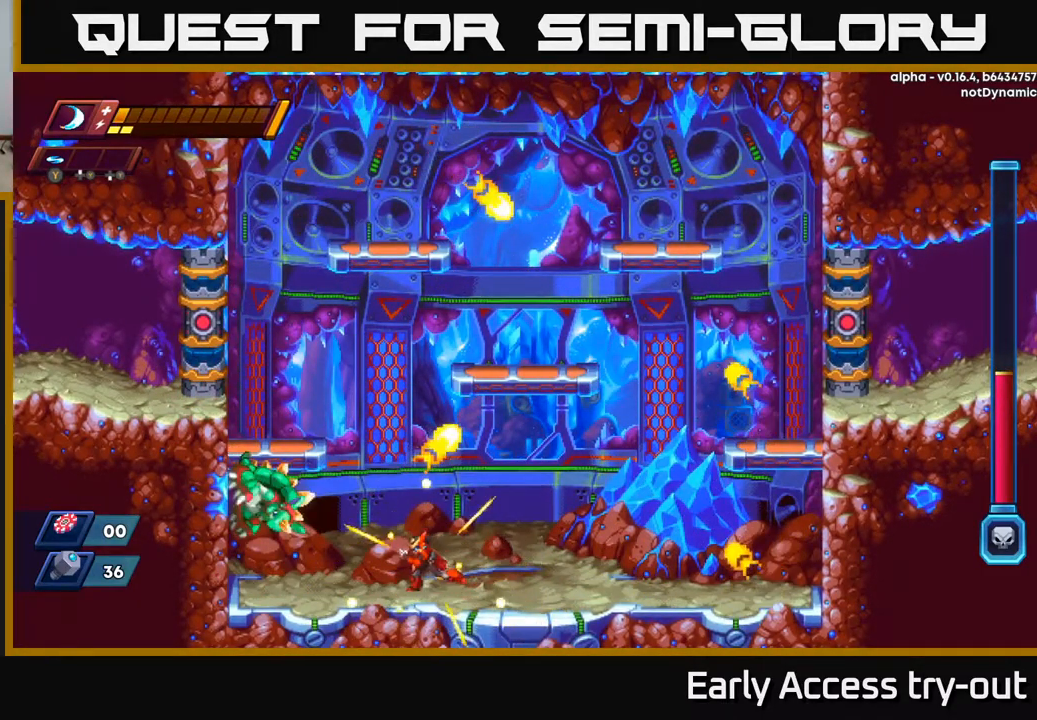
{"buttons": [], "left_stick": "center", "right_stick": "center", "events": [[250, "DPAD_LEFT", "up"], [284, "X", "down"], [367, "X", "up"]]}
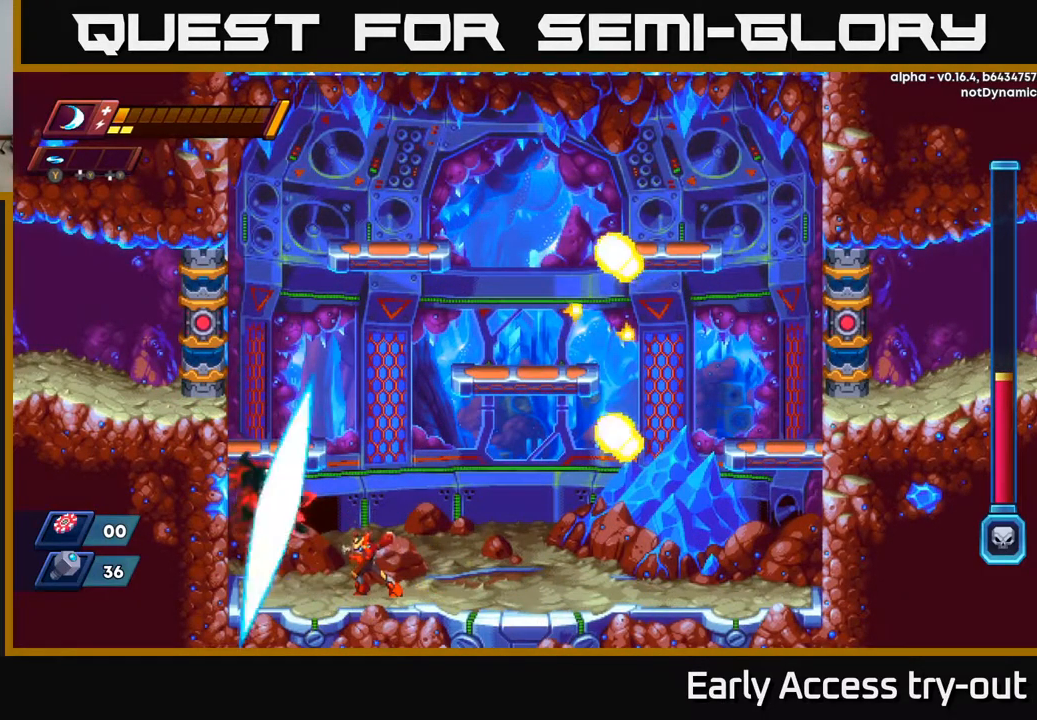
{"buttons": [], "left_stick": "center", "right_stick": "center", "events": [[50, "X", "down"], [150, "X", "up"], [317, "X", "down"], [417, "X", "up"]]}
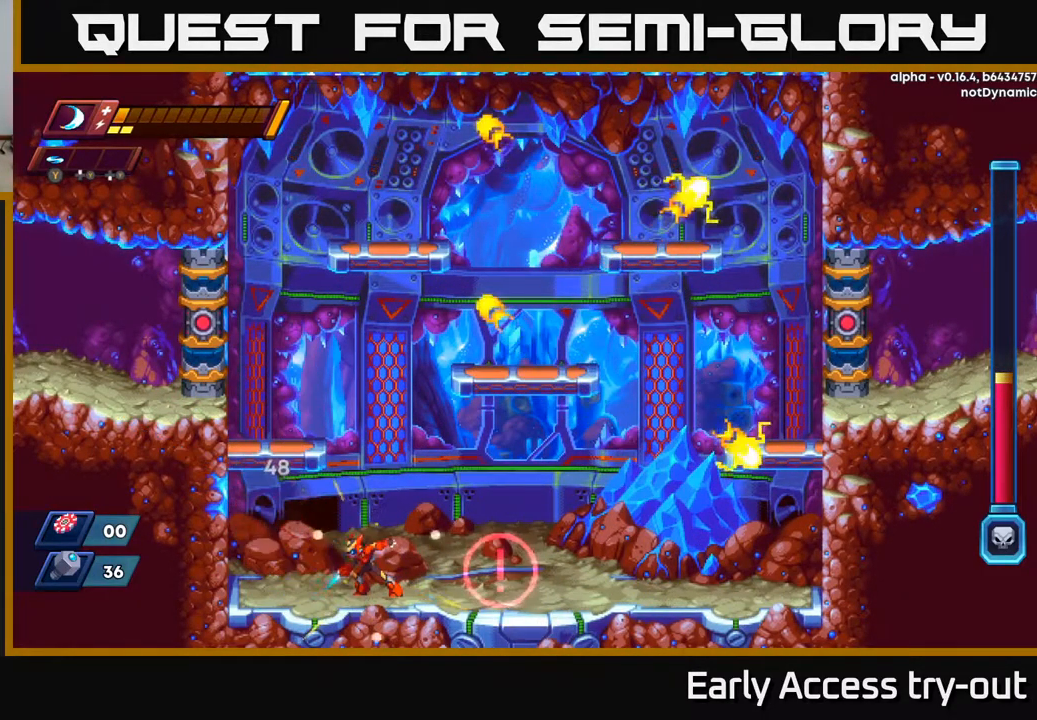
{"buttons": ["DPAD_LEFT"], "left_stick": "center", "right_stick": "center", "events": [[151, "X", "down"], [201, "DPAD_RIGHT", "down"], [201, "X", "up"], [284, "DPAD_RIGHT", "up"], [468, "DPAD_LEFT", "down"]]}
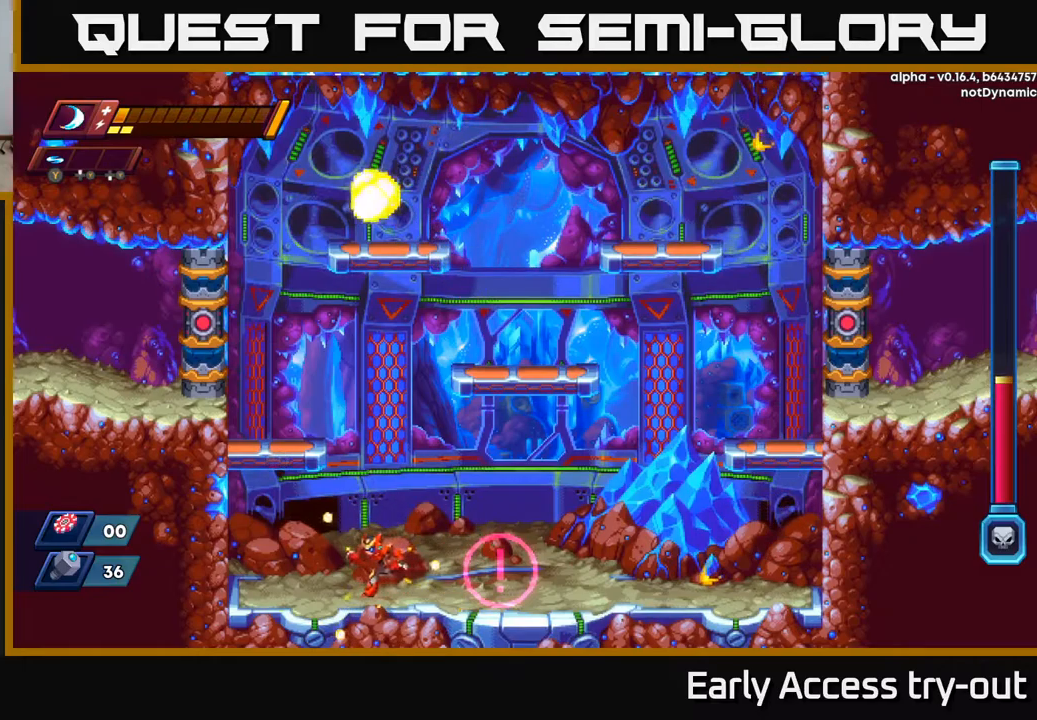
{"buttons": [], "left_stick": "center", "right_stick": "center", "events": [[117, "DPAD_LEFT", "up"], [150, "DPAD_RIGHT", "down"], [250, "DPAD_RIGHT", "up"], [334, "Y", "down"], [434, "Y", "up"]]}
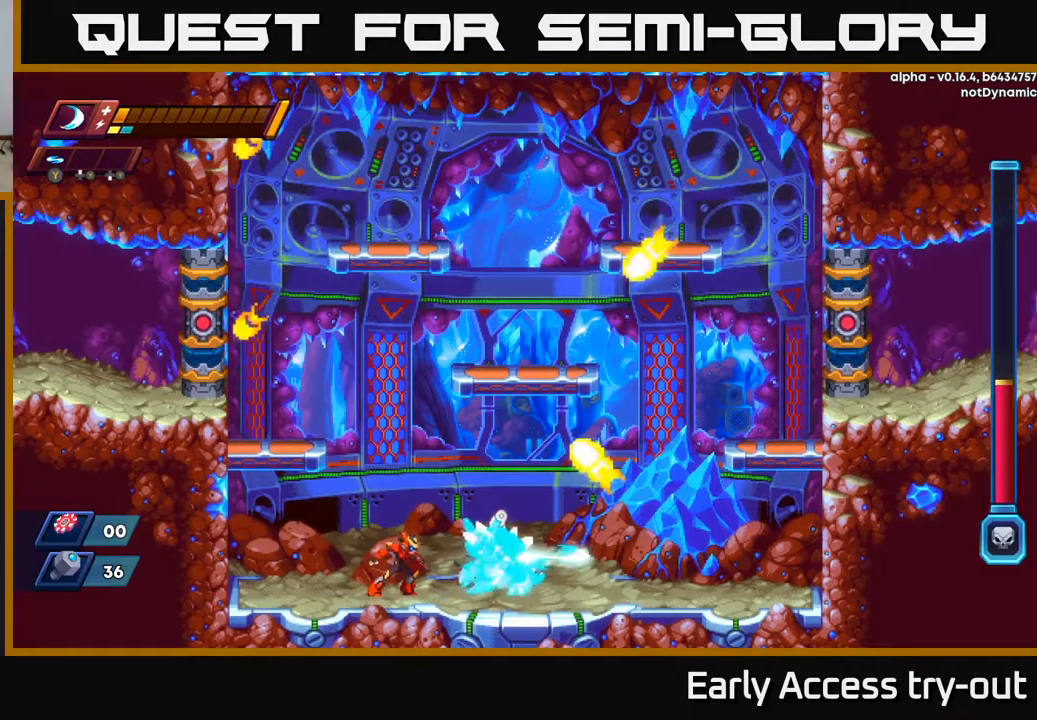
{"buttons": [], "left_stick": "center", "right_stick": "center", "events": [[50, "X", "down"], [134, "X", "up"], [350, "X", "down"], [467, "X", "up"]]}
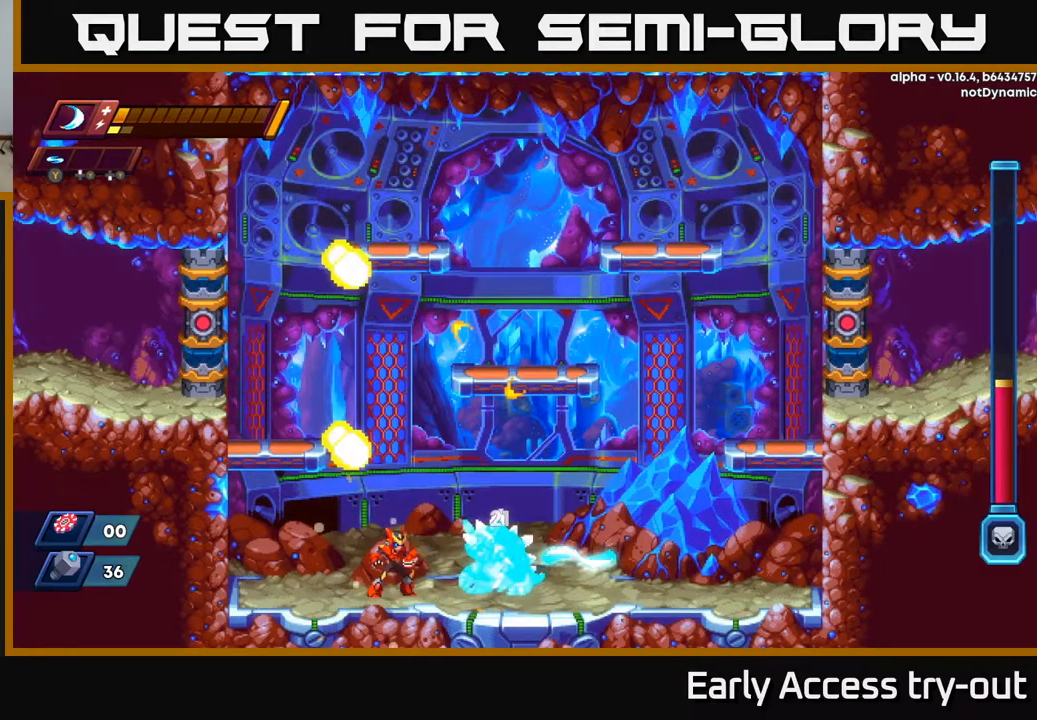
{"buttons": ["DPAD_LEFT"], "left_stick": "center", "right_stick": "center", "events": [[150, "X", "down"], [217, "DPAD_LEFT", "down"], [217, "X", "up"]]}
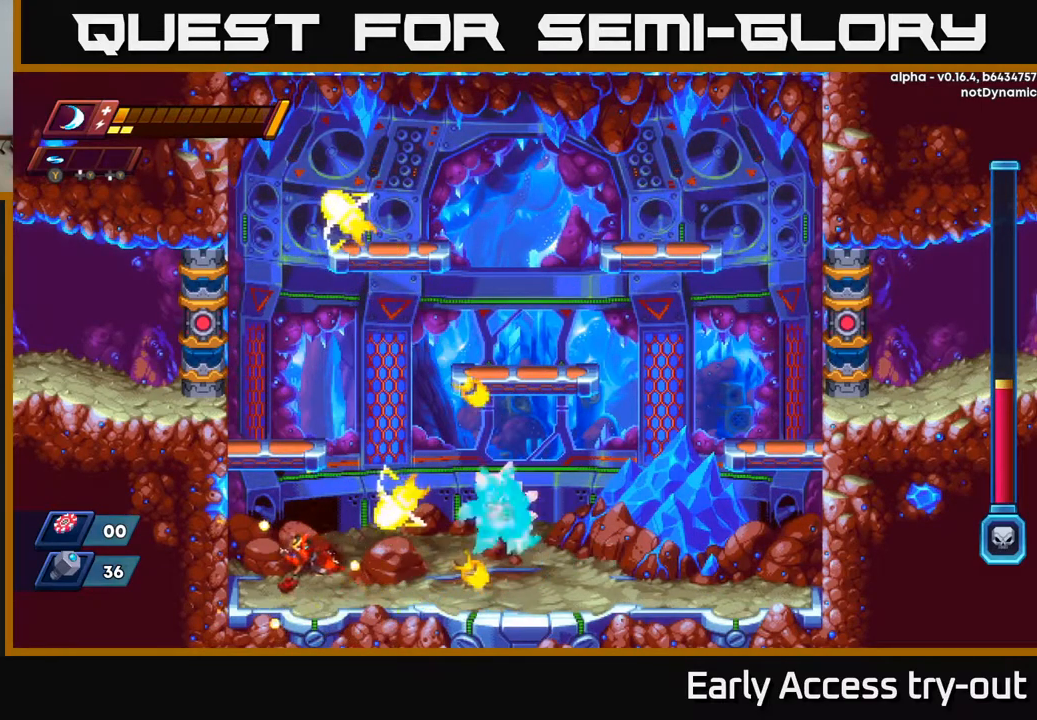
{"buttons": ["DPAD_RIGHT"], "left_stick": "center", "right_stick": "center", "events": [[84, "R2", "down"], [117, "A", "down"], [184, "DPAD_LEFT", "up"], [200, "DPAD_RIGHT", "down"], [384, "A", "up"], [400, "R2", "up"]]}
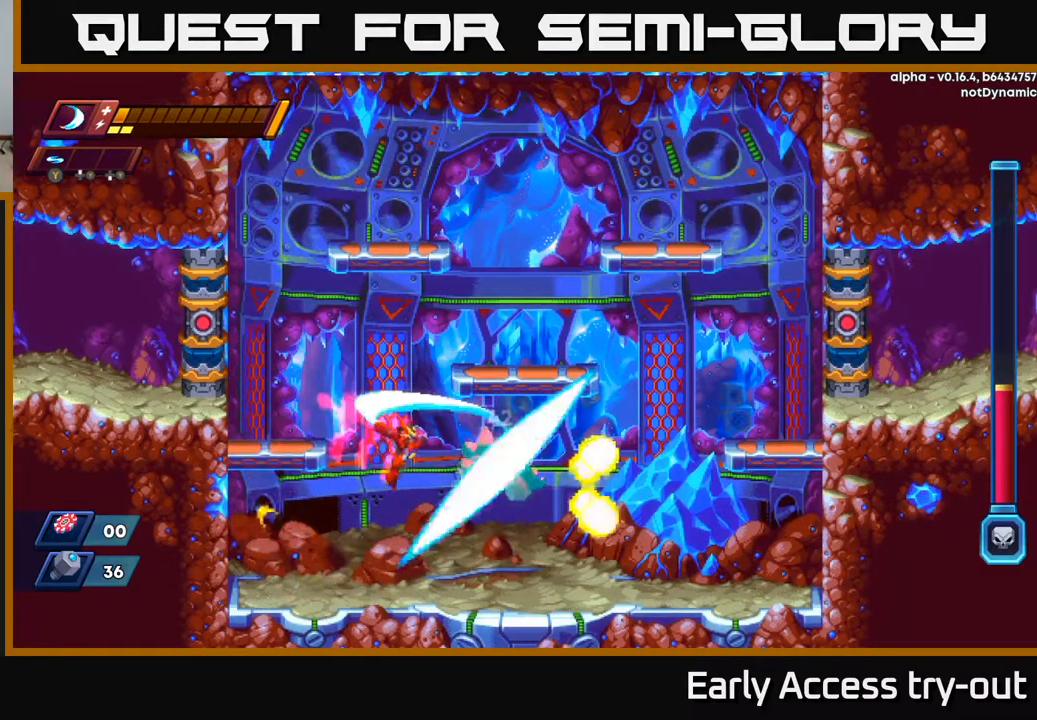
{"buttons": [], "left_stick": "center", "right_stick": "center", "events": [[34, "X", "down"], [50, "DPAD_RIGHT", "up"], [134, "X", "up"], [367, "X", "down"], [484, "X", "up"]]}
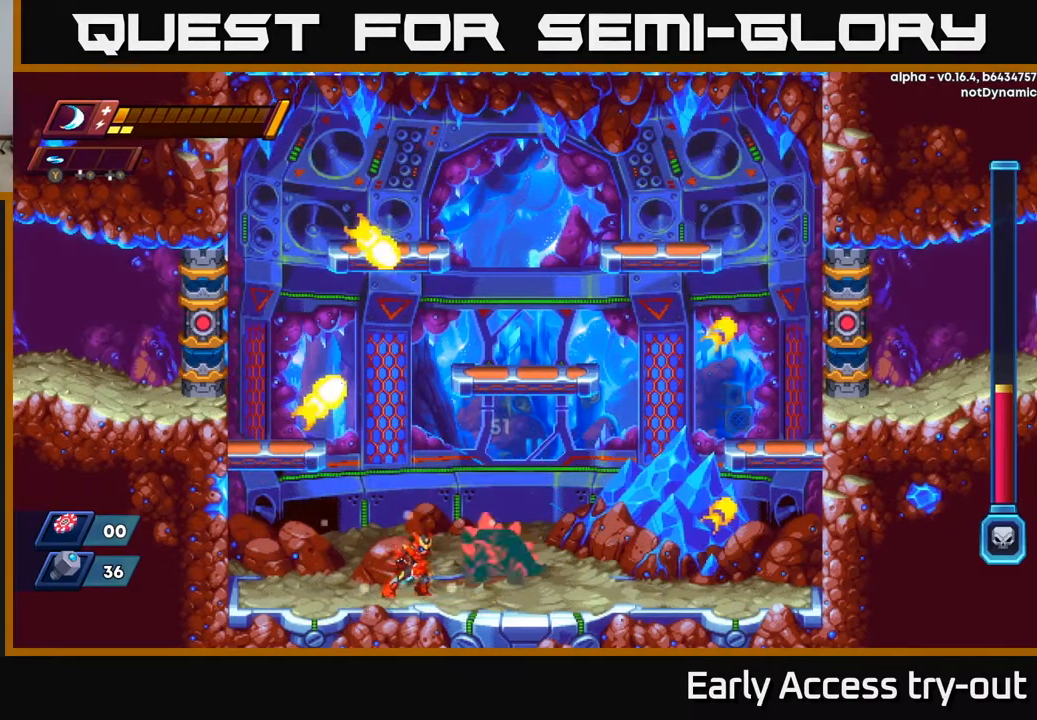
{"buttons": ["X"], "left_stick": "center", "right_stick": "center", "events": [[184, "X", "down"], [317, "X", "up"], [500, "X", "down"]]}
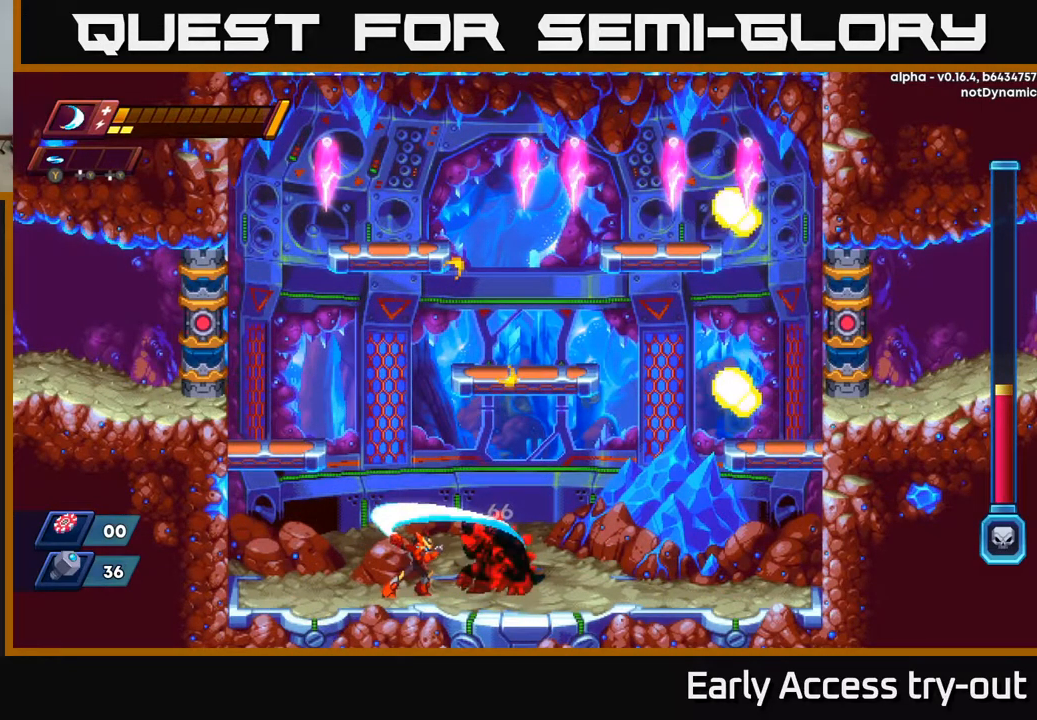
{"buttons": [], "left_stick": "center", "right_stick": "center", "events": [[117, "X", "up"], [317, "X", "down"], [434, "X", "up"]]}